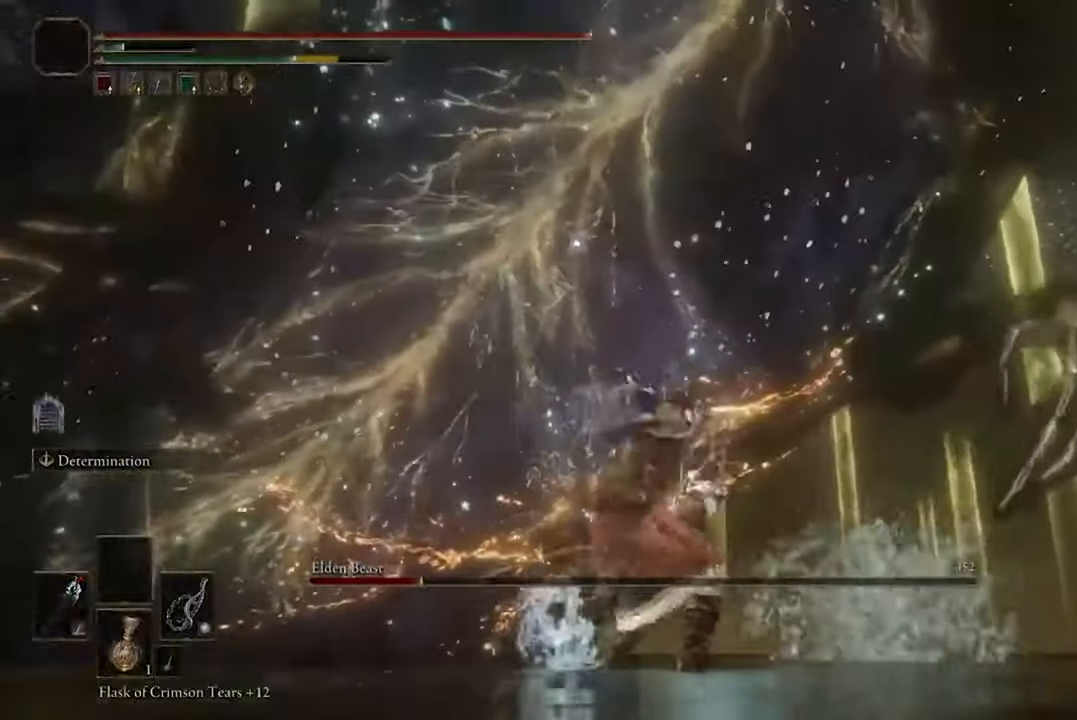
Gameplay with a controller (Xbox layout); each line is a JSON object with the inputs held at the frame after it (dt_ms = milliseconds from this image to that frame). "events" lists button and stick changes between this image and that frame as [ms after this image, input, new state], when the widget could be followed in between.
{"dt_ms": 500, "buttons": ["B"], "left_stick": "up-left", "right_stick": "center", "events": []}
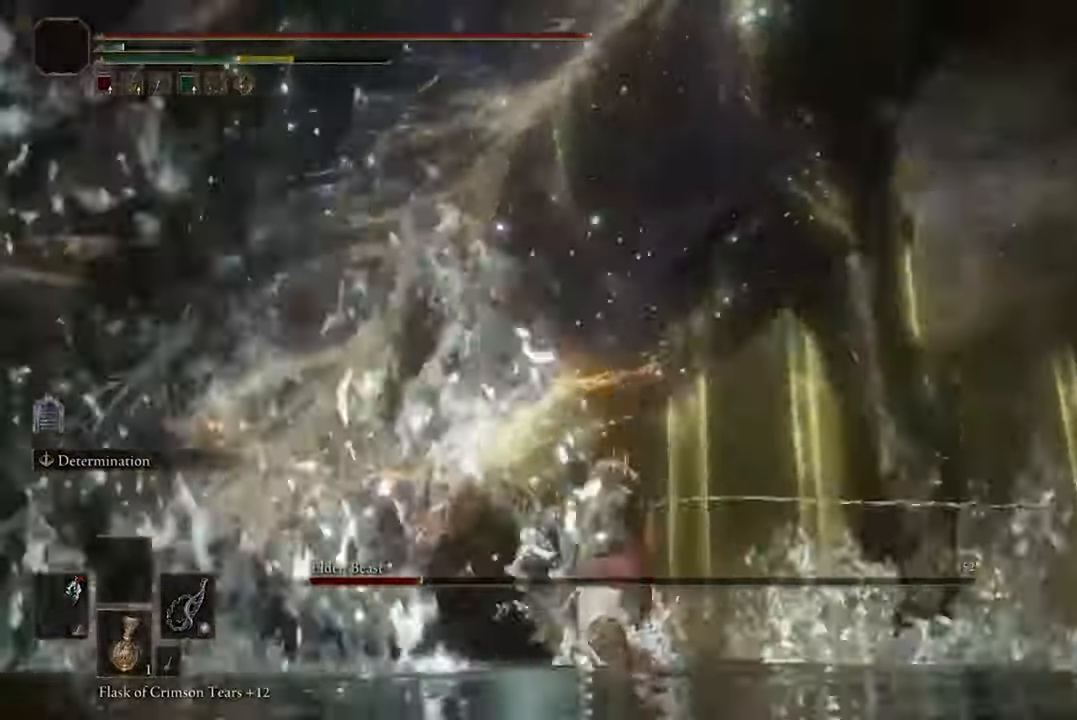
{"dt_ms": 500, "buttons": ["B"], "left_stick": "up-left", "right_stick": "center", "events": []}
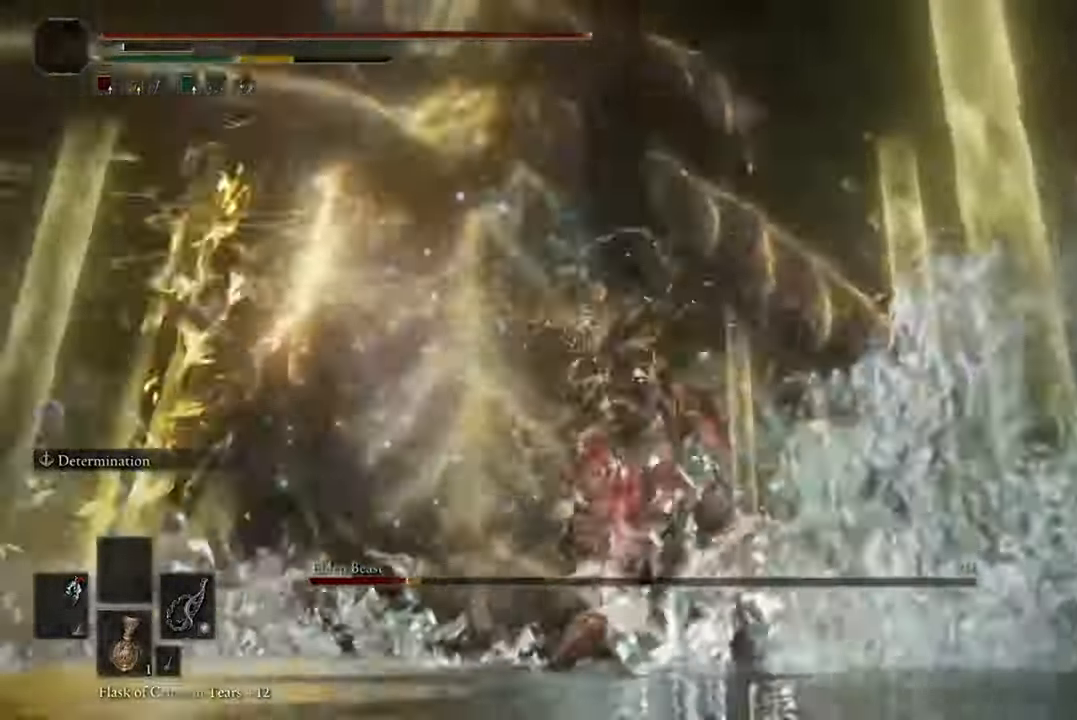
{"dt_ms": 500, "buttons": [], "left_stick": "up", "right_stick": "center", "events": [[34, "B", "up"], [134, "left_stick", "up"]]}
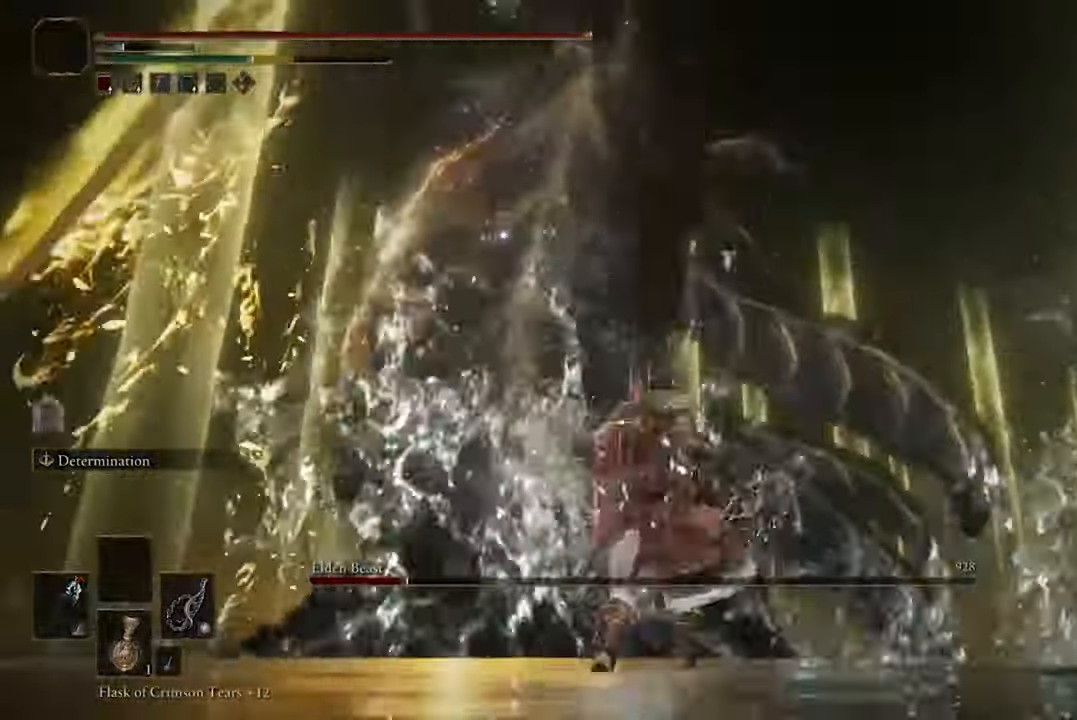
{"dt_ms": 500, "buttons": [], "left_stick": "up-right", "right_stick": "center", "events": [[200, "B", "down"], [334, "B", "up"], [334, "left_stick", "up-right"]]}
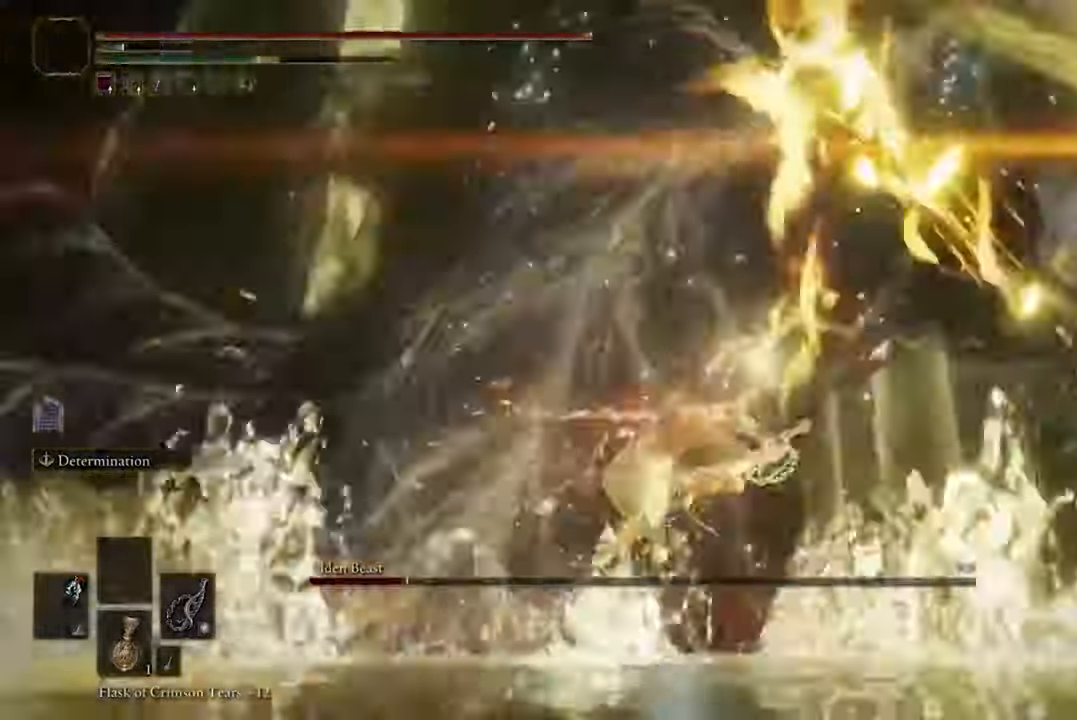
{"dt_ms": 500, "buttons": [], "left_stick": "left", "right_stick": "center", "events": [[167, "left_stick", "up"], [334, "left_stick", "left"]]}
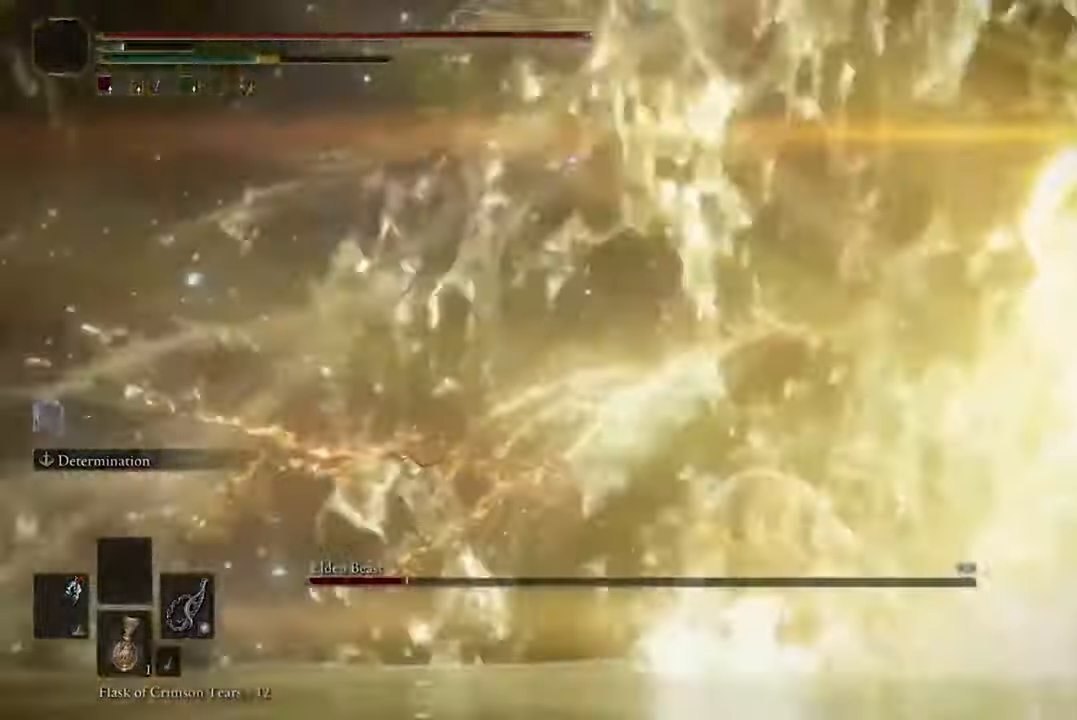
{"dt_ms": 500, "buttons": ["B"], "left_stick": "up-left", "right_stick": "center", "events": [[167, "B", "down"], [267, "left_stick", "up-left"]]}
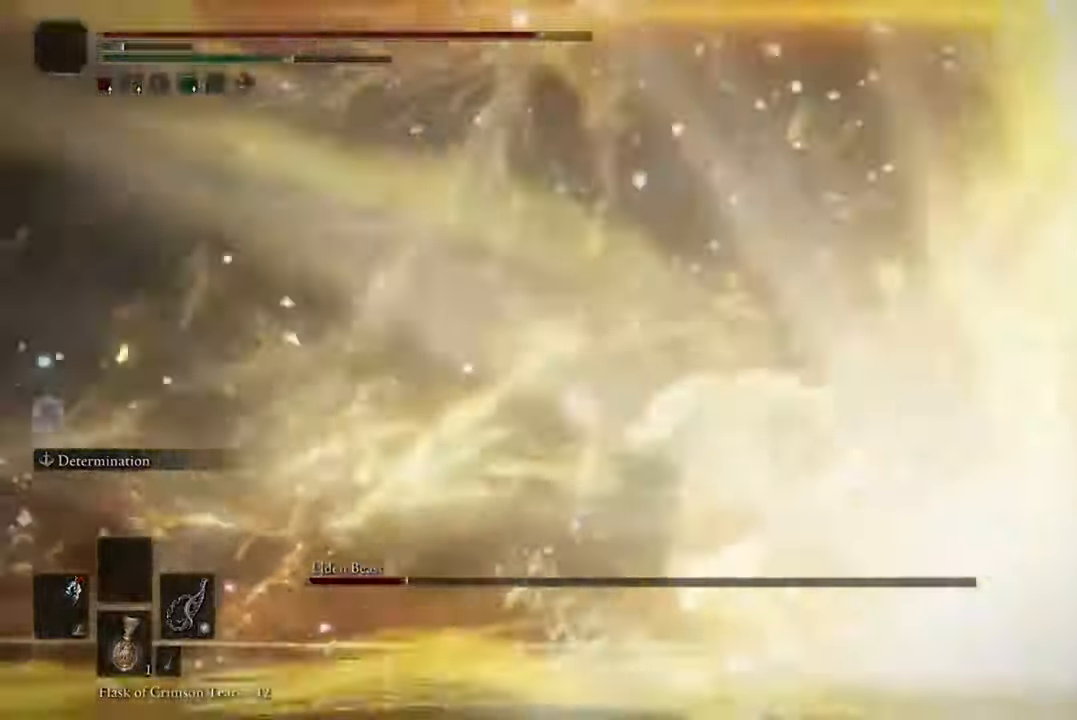
{"dt_ms": 500, "buttons": [], "left_stick": "up-left", "right_stick": "center", "events": [[267, "B", "up"], [367, "B", "down"], [500, "B", "up"]]}
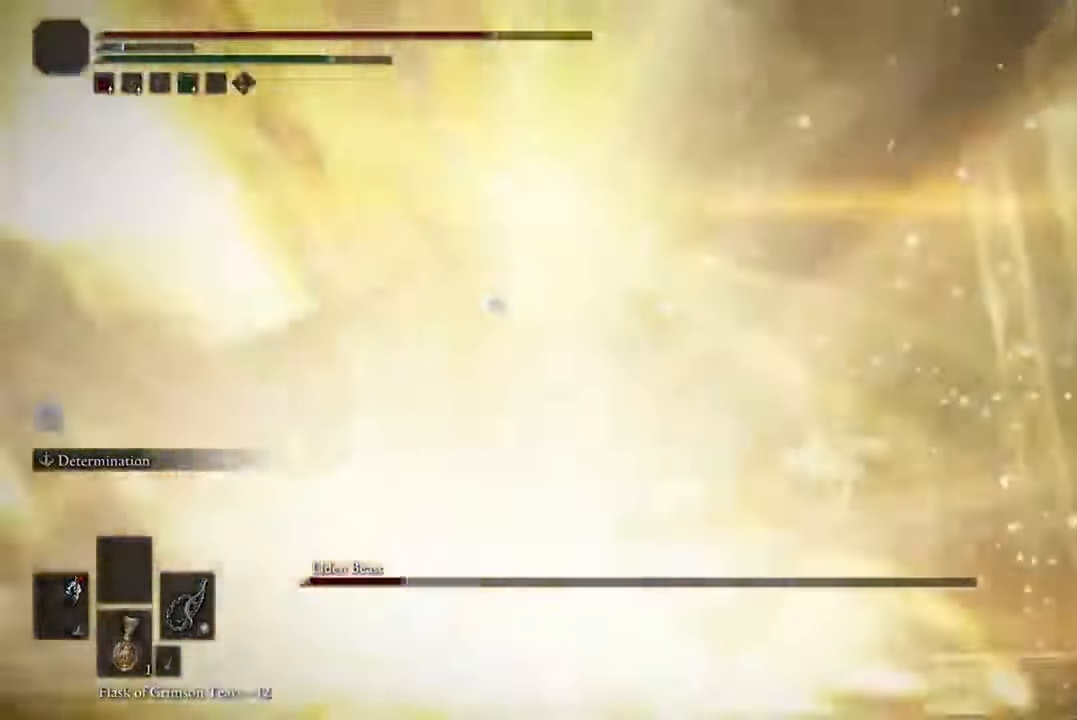
{"dt_ms": 500, "buttons": ["B"], "left_stick": "up", "right_stick": "center", "events": [[400, "B", "down"], [500, "left_stick", "up"]]}
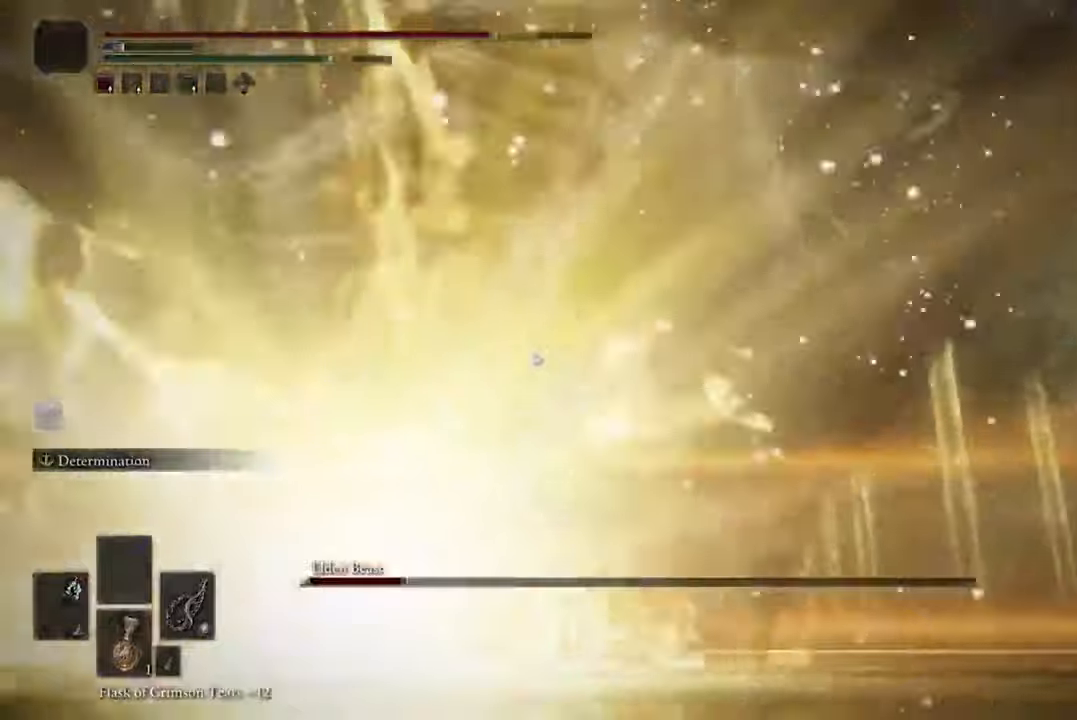
{"dt_ms": 500, "buttons": [], "left_stick": "up", "right_stick": "center", "events": [[33, "B", "up"], [333, "B", "down"], [467, "B", "up"]]}
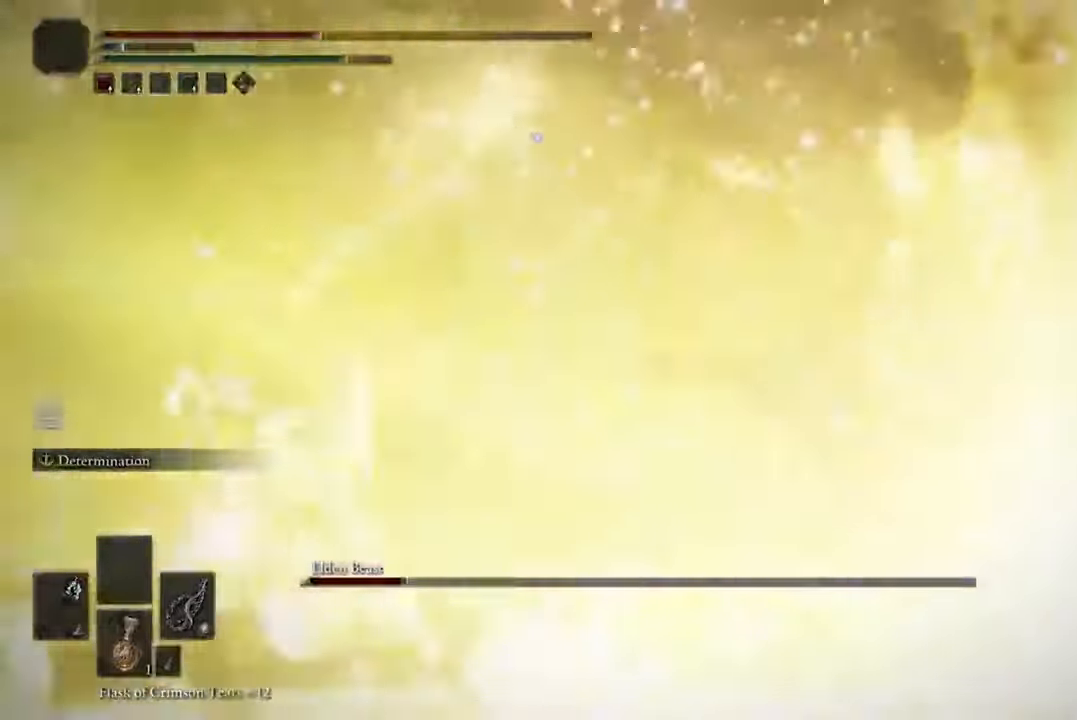
{"dt_ms": 500, "buttons": ["B"], "left_stick": "left", "right_stick": "center", "events": [[33, "left_stick", "up-left"], [67, "L3", "down"], [133, "left_stick", "left"], [300, "L3", "up"], [500, "B", "down"]]}
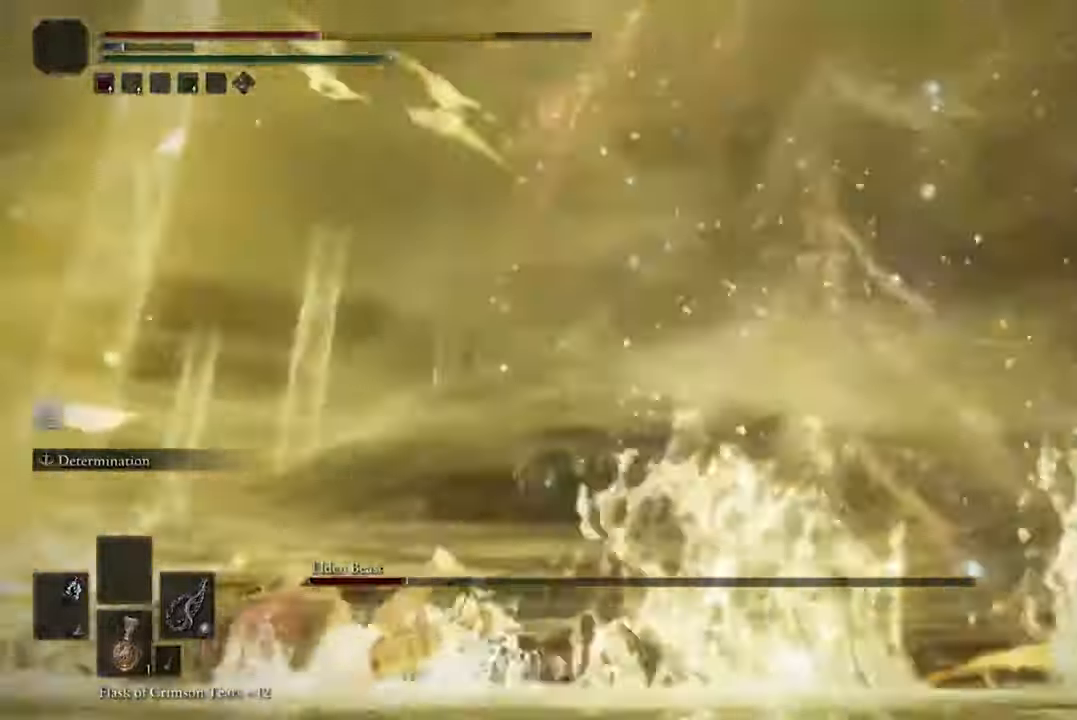
{"dt_ms": 500, "buttons": [], "left_stick": "left", "right_stick": "center", "events": [[133, "B", "up"]]}
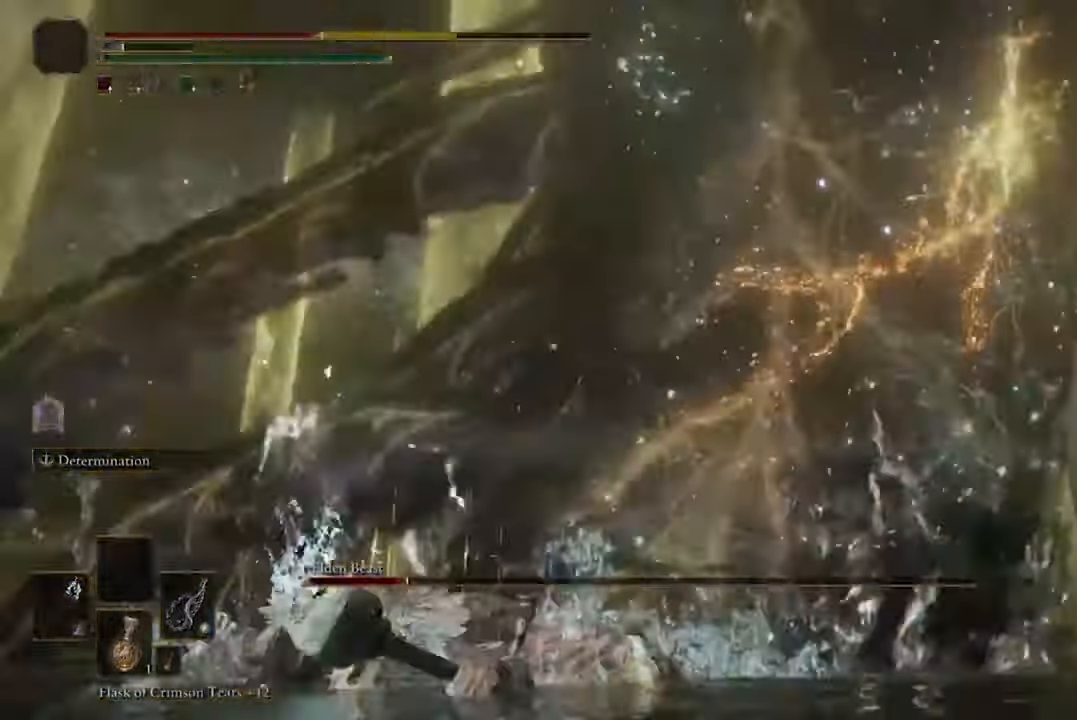
{"dt_ms": 500, "buttons": [], "left_stick": "left", "right_stick": "center", "events": [[167, "B", "down"], [300, "B", "up"]]}
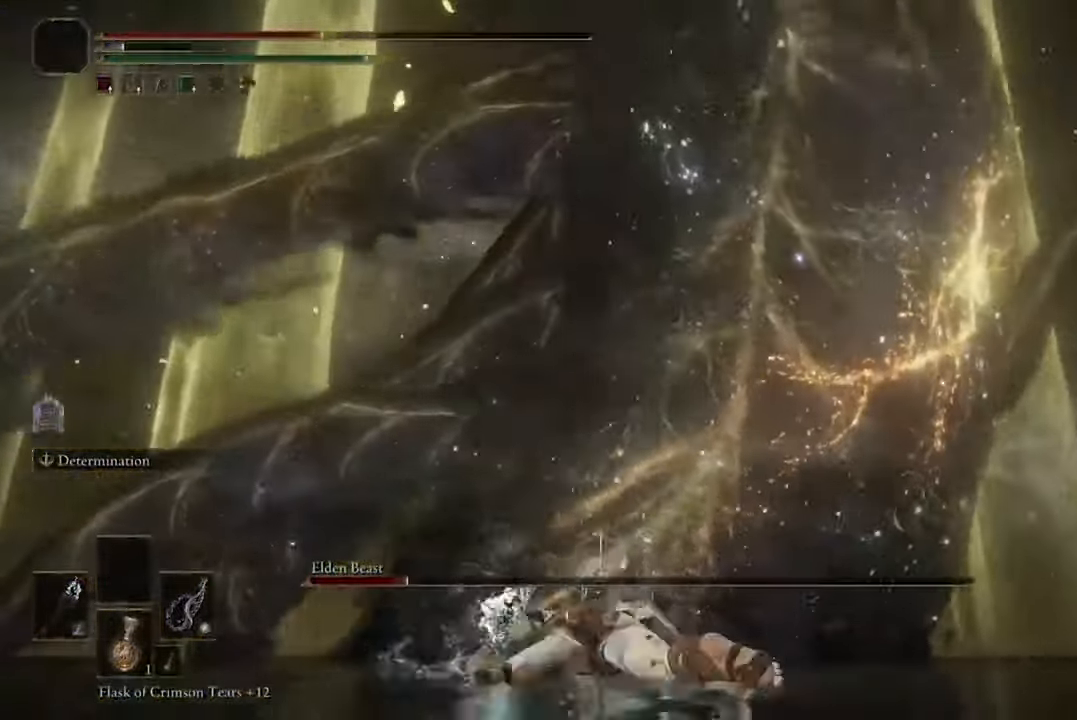
{"dt_ms": 500, "buttons": ["Y"], "left_stick": "up-left", "right_stick": "center", "events": [[400, "Y", "down"], [500, "left_stick", "up-left"]]}
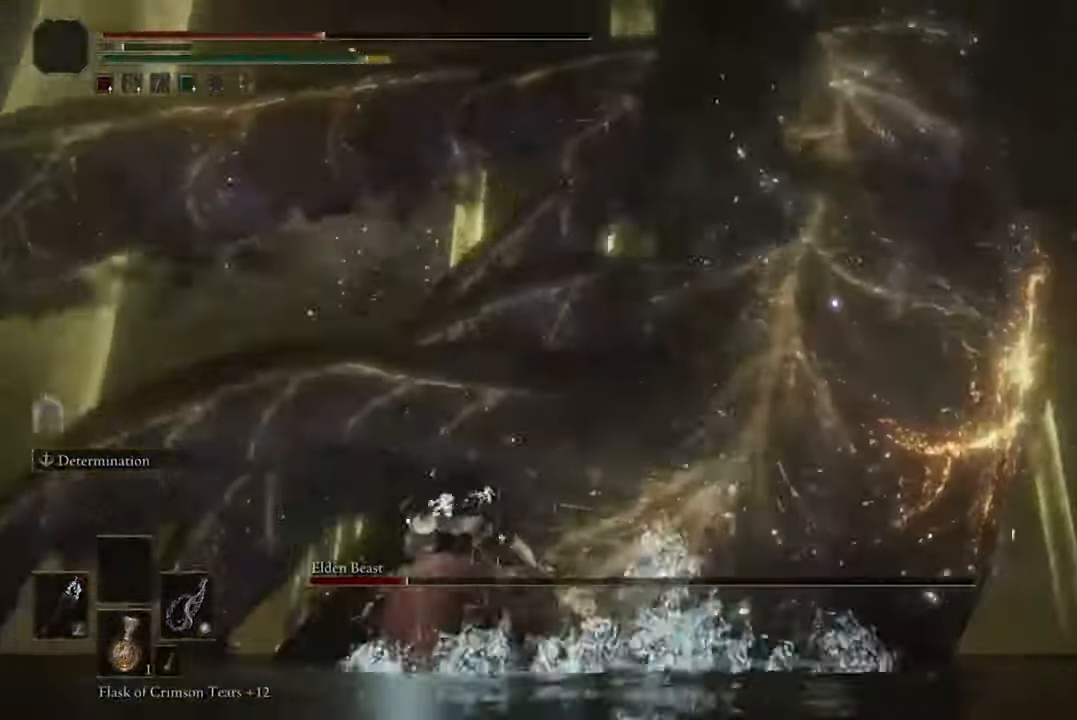
{"dt_ms": 500, "buttons": ["B"], "left_stick": "up-left", "right_stick": "center", "events": [[67, "Y", "up"], [333, "B", "down"]]}
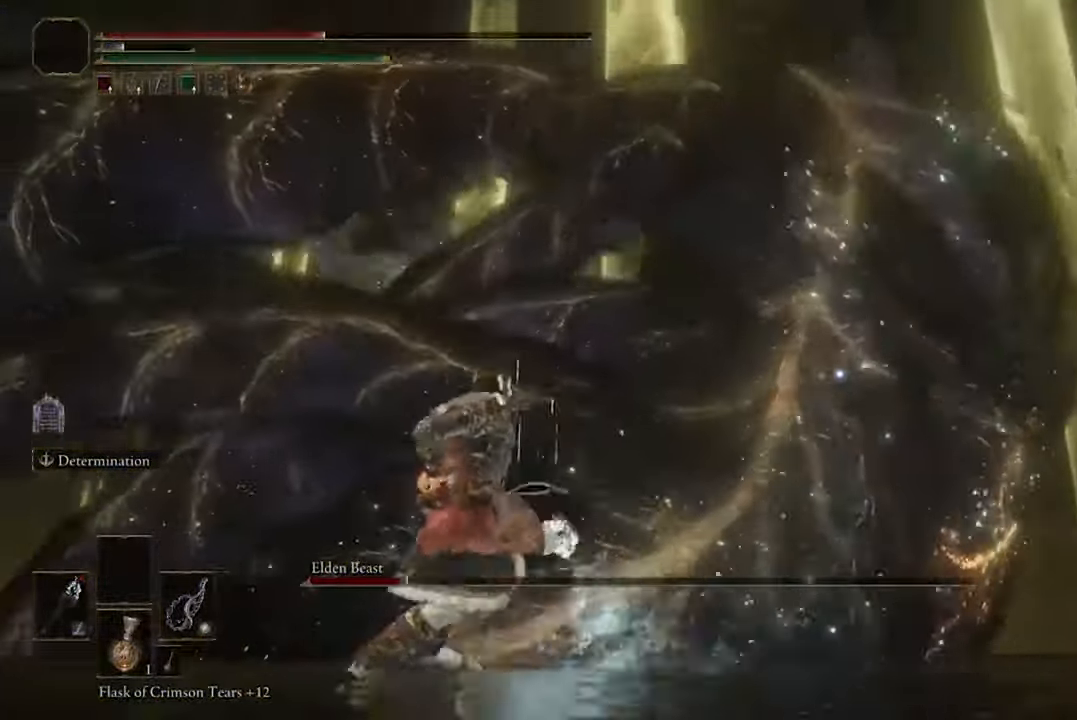
{"dt_ms": 500, "buttons": ["B"], "left_stick": "center", "right_stick": "center", "events": [[300, "left_stick", "center"]]}
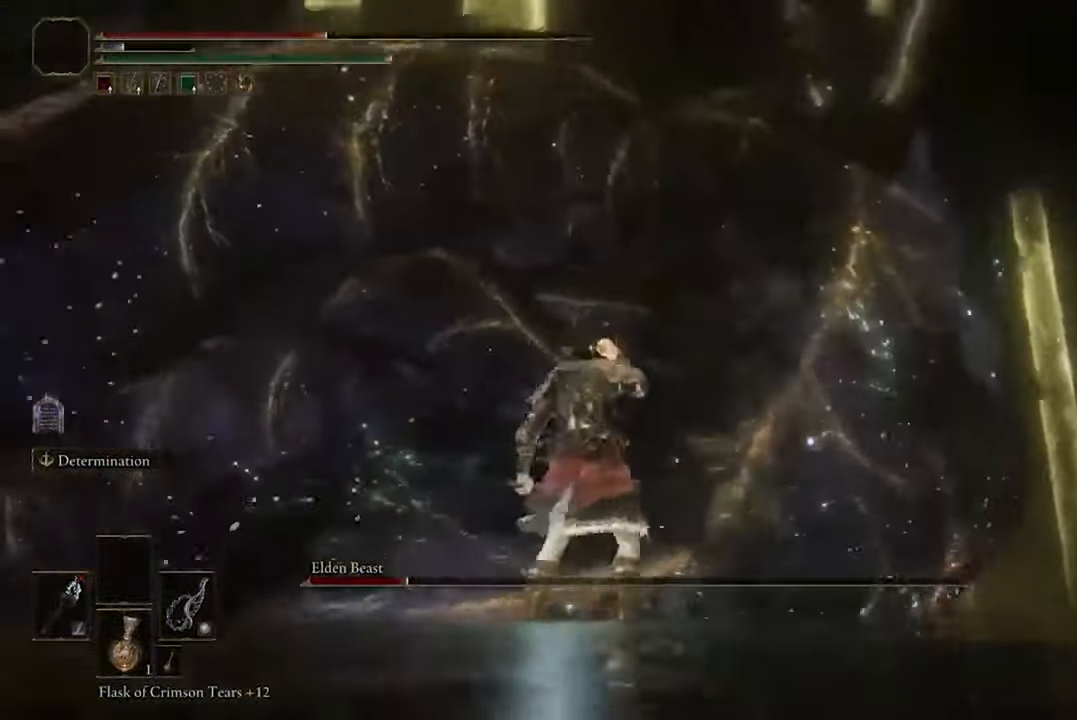
{"dt_ms": 500, "buttons": ["B"], "left_stick": "left", "right_stick": "center", "events": [[233, "left_stick", "left"]]}
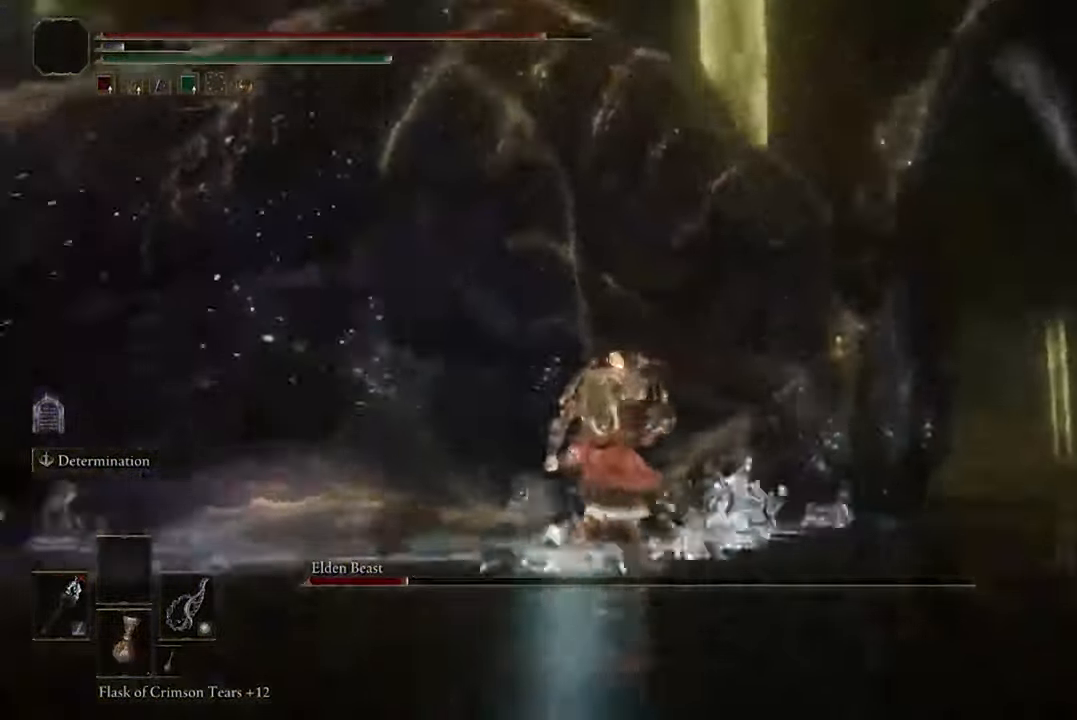
{"dt_ms": 500, "buttons": ["B", "R2"], "left_stick": "up-left", "right_stick": "center", "events": [[67, "left_stick", "up-left"], [433, "R2", "down"]]}
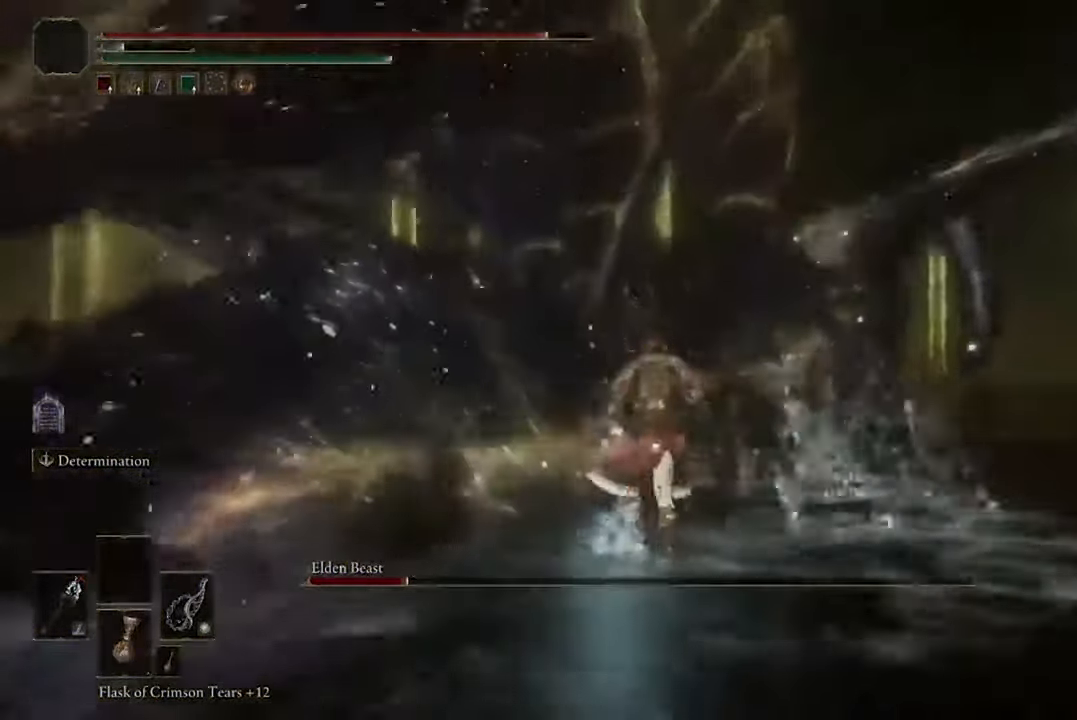
{"dt_ms": 500, "buttons": ["B"], "left_stick": "up-left", "right_stick": "center", "events": [[67, "R2", "up"], [133, "R2", "down"], [267, "R2", "up"], [367, "R2", "down"], [500, "R2", "up"]]}
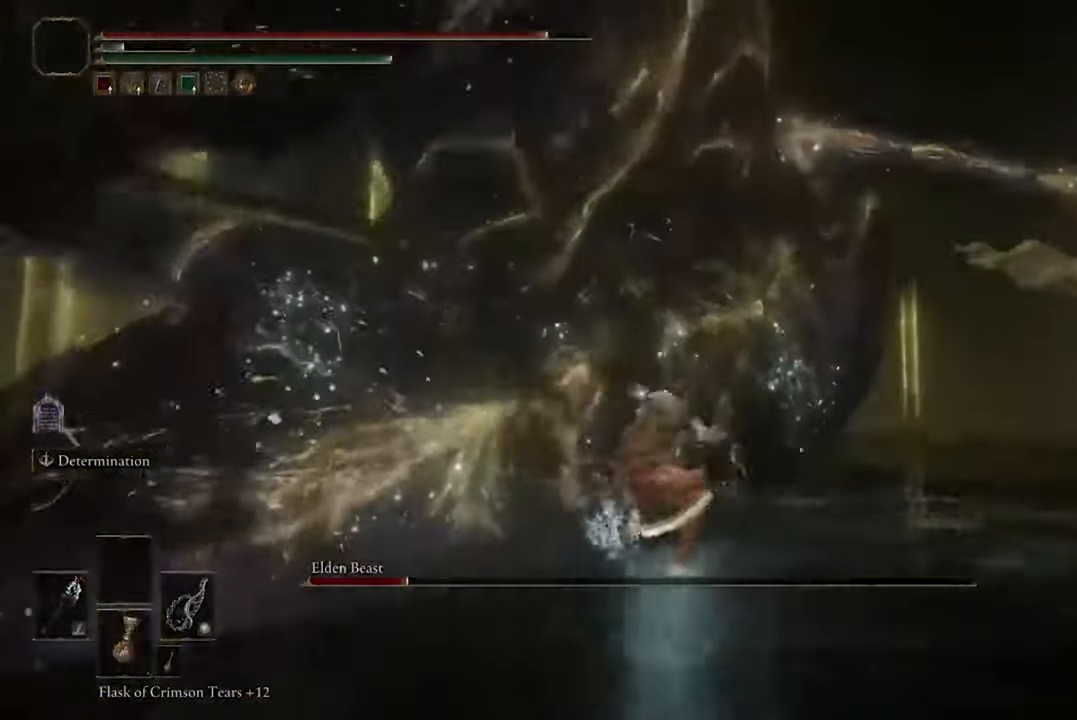
{"dt_ms": 500, "buttons": ["B"], "left_stick": "up-left", "right_stick": "center", "events": []}
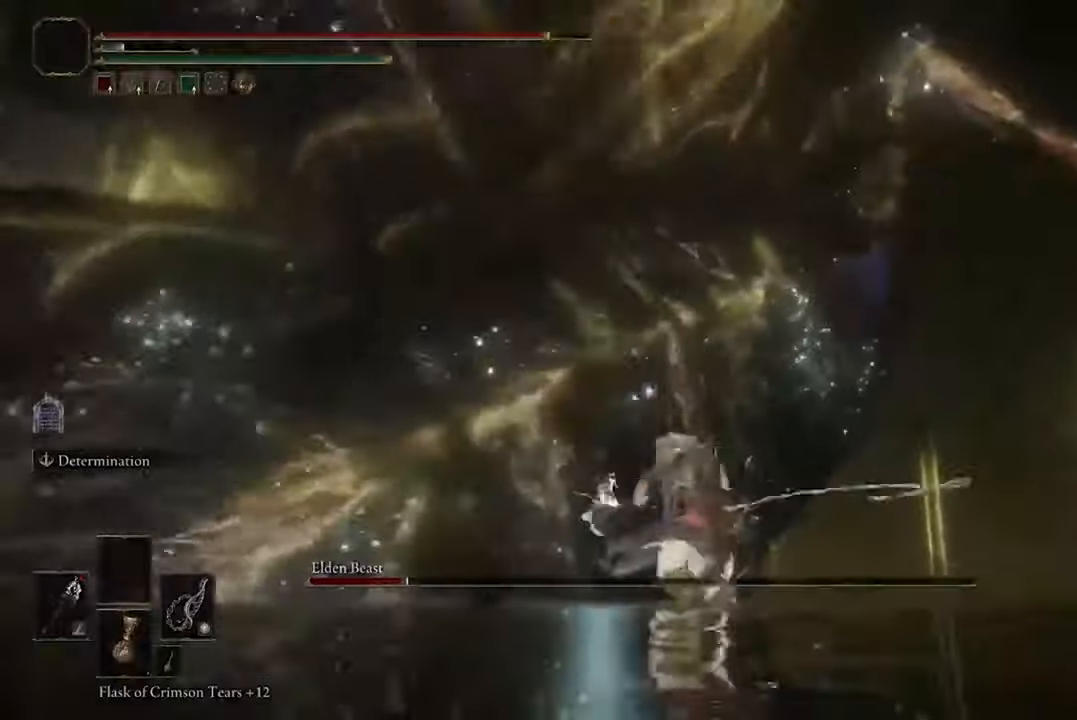
{"dt_ms": 500, "buttons": ["B"], "left_stick": "up-left", "right_stick": "center", "events": []}
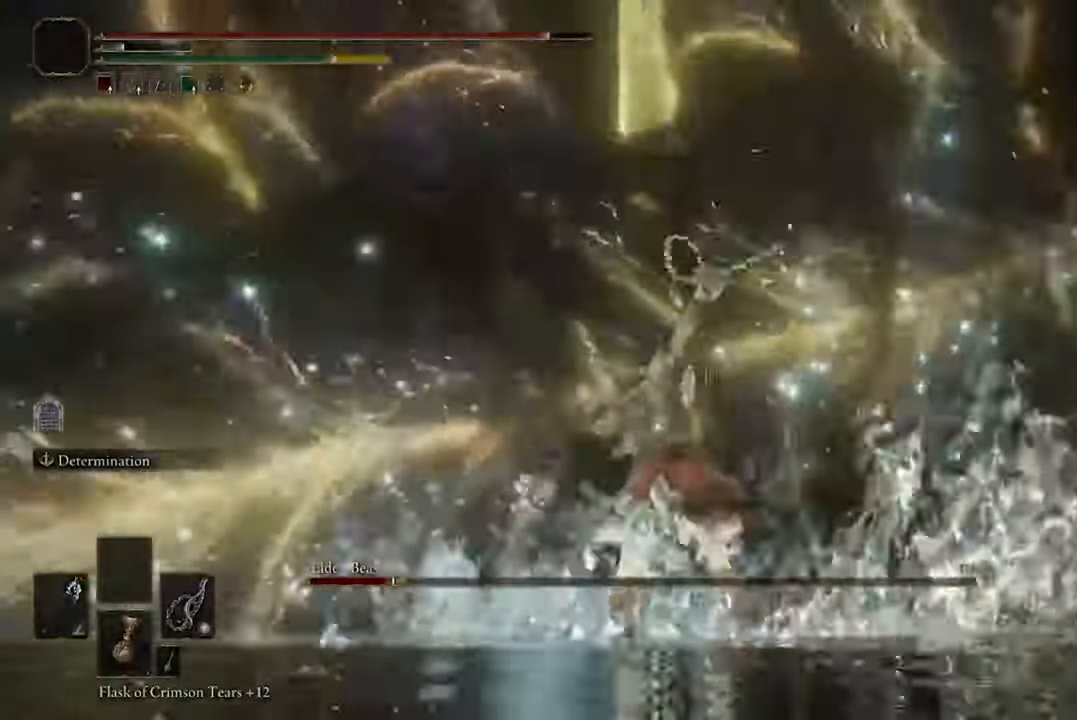
{"dt_ms": 1000, "buttons": ["B"], "left_stick": "up-left", "right_stick": "center"}
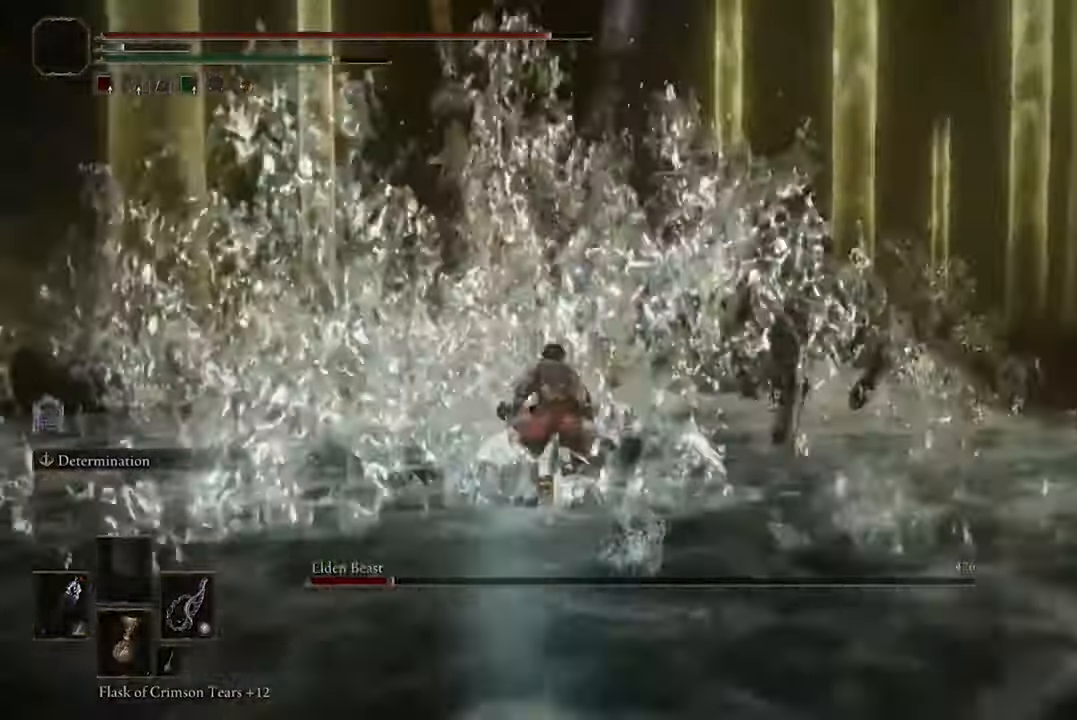
{"dt_ms": 500, "buttons": ["B"], "left_stick": "up", "right_stick": "center", "events": [[33, "left_stick", "up"]]}
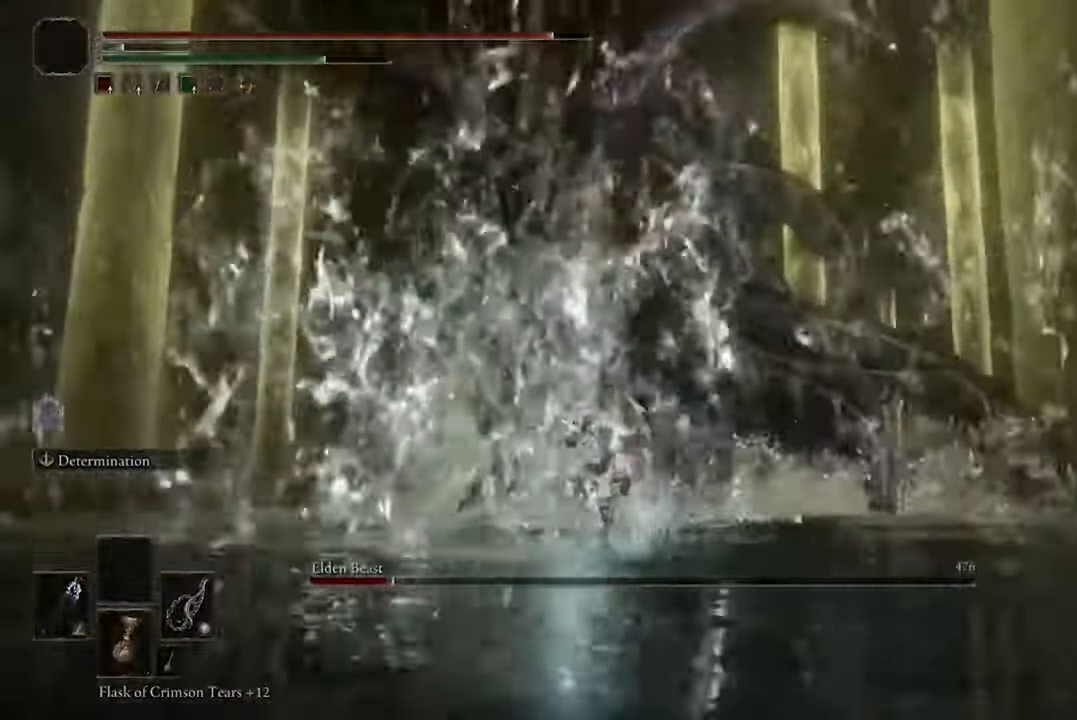
{"dt_ms": 500, "buttons": ["B"], "left_stick": "up", "right_stick": "center", "events": []}
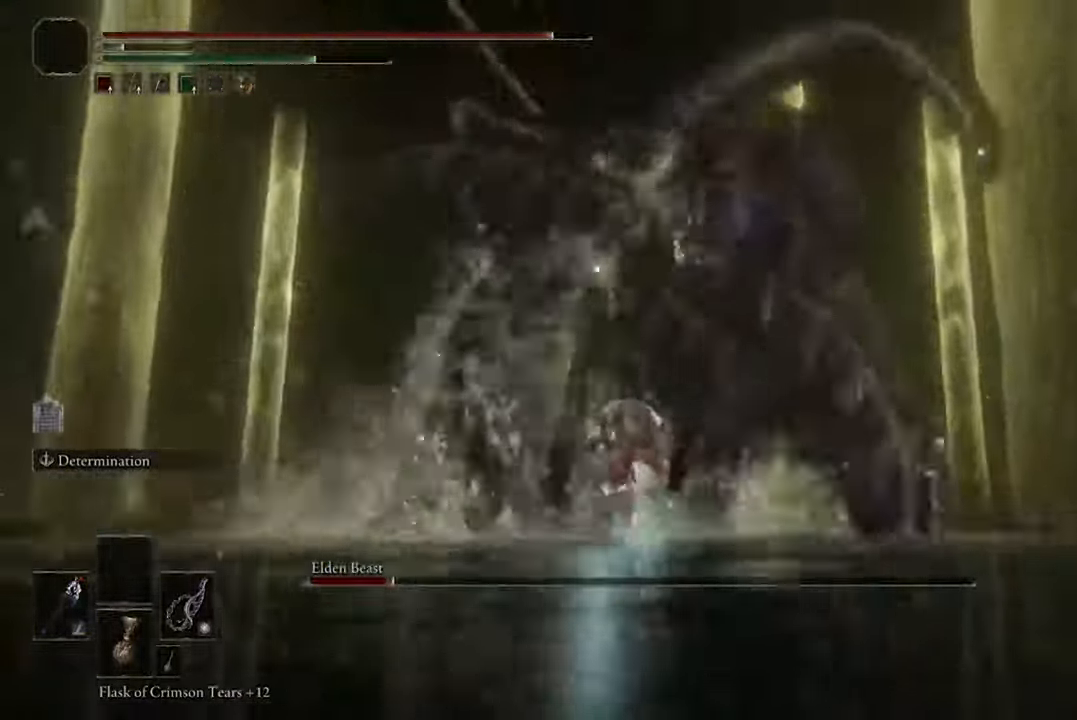
{"dt_ms": 500, "buttons": [], "left_stick": "up", "right_stick": "center", "events": [[166, "B", "up"]]}
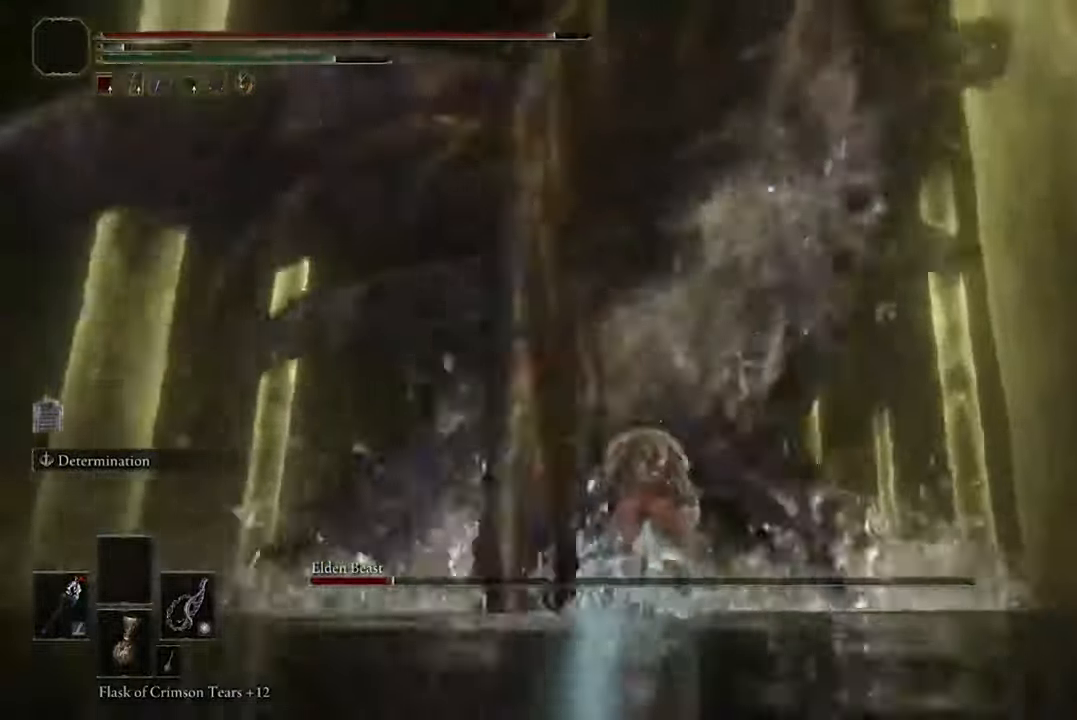
{"dt_ms": 500, "buttons": [], "left_stick": "up", "right_stick": "center", "events": [[66, "B", "down"], [200, "B", "up"]]}
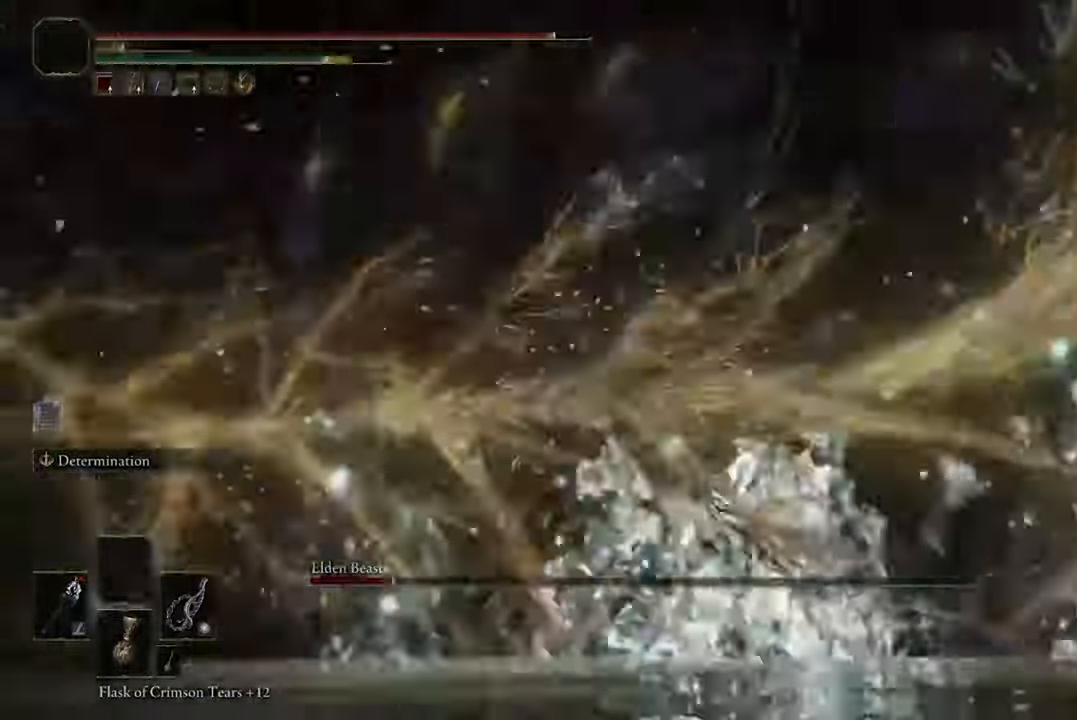
{"dt_ms": 500, "buttons": ["B"], "left_stick": "right", "right_stick": "center", "events": [[33, "left_stick", "up-right"], [166, "B", "down"], [300, "left_stick", "right"]]}